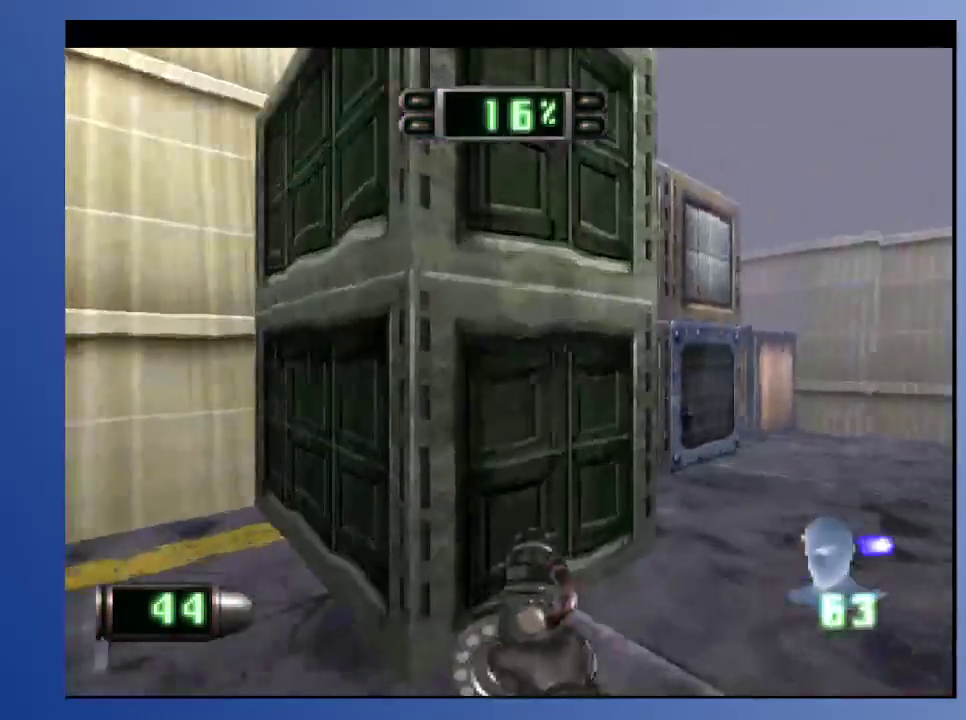
Gameplay with a controller (Xbox layout); each line is a JSON object with the inputs held at the frame after it. "events" lists button and stick changes between this image and that frame as [ms after this image, input, new state], when the widget could be followed in between. Not read: L3 R3.
{"buttons": ["DPAD_UP", "DPAD_RIGHT"], "left_stick": "down", "right_stick": "center", "events": [[200, "DPAD_UP", "down"]]}
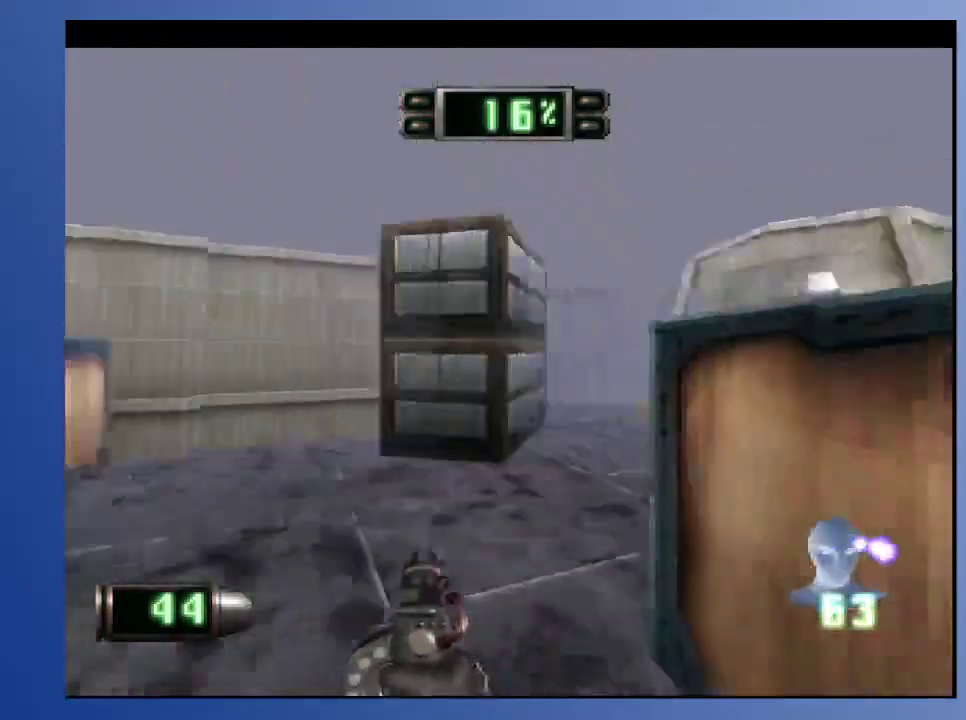
{"buttons": ["DPAD_UP"], "left_stick": "down", "right_stick": "center", "events": [[50, "DPAD_RIGHT", "up"], [67, "DPAD_UP", "up"], [317, "DPAD_UP", "down"]]}
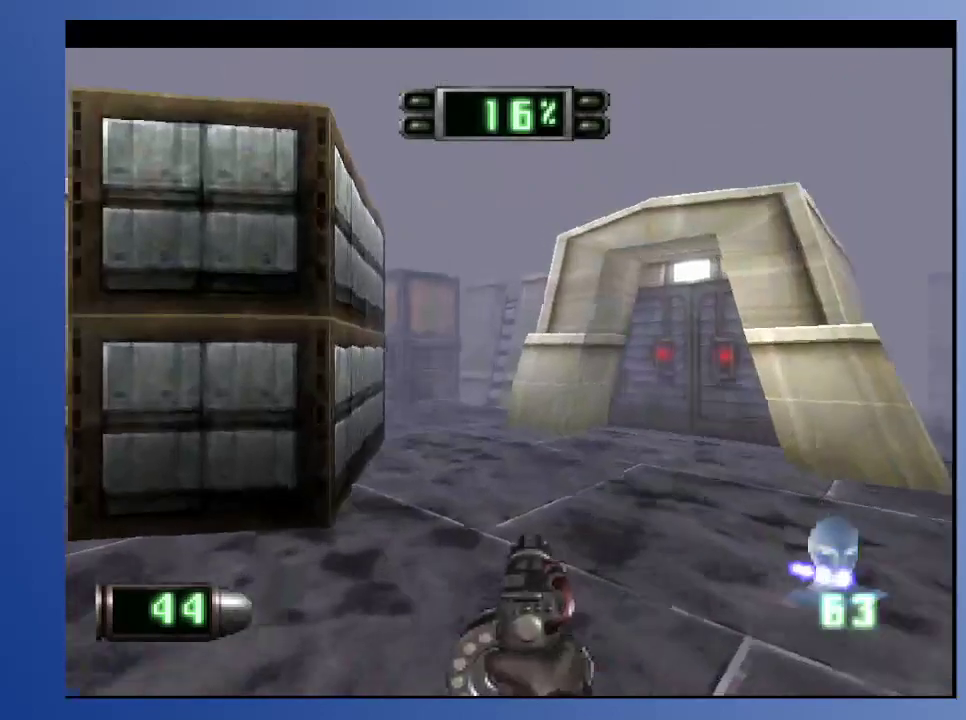
{"buttons": ["DPAD_RIGHT"], "left_stick": "down", "right_stick": "center", "events": [[100, "DPAD_RIGHT", "down"], [367, "DPAD_UP", "up"], [383, "DPAD_RIGHT", "up"], [500, "DPAD_RIGHT", "down"]]}
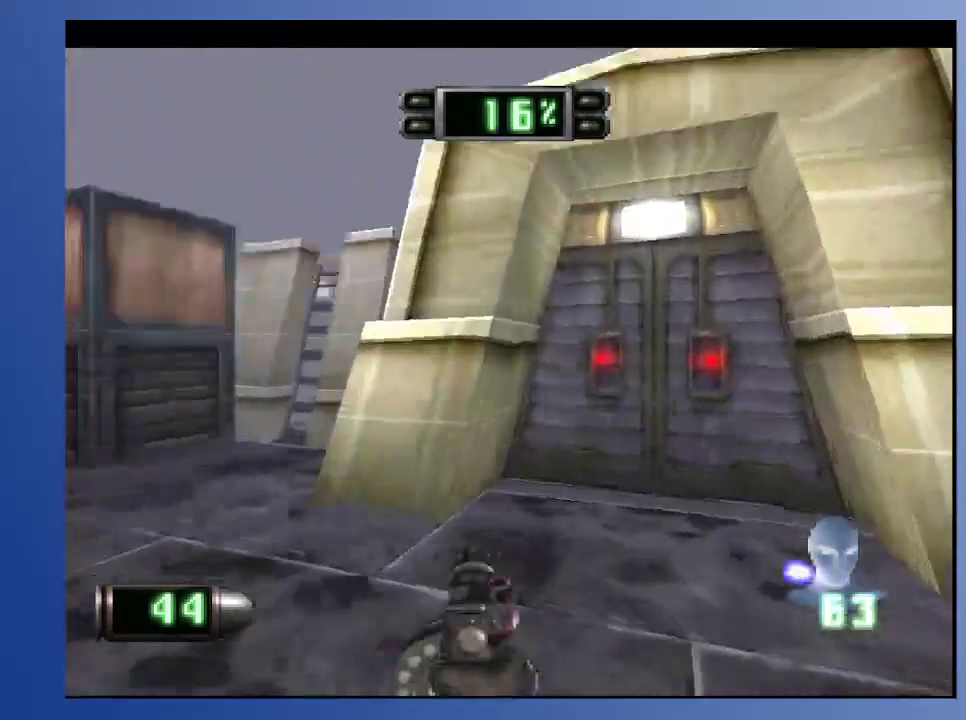
{"buttons": ["DPAD_UP"], "left_stick": "down", "right_stick": "center", "events": [[67, "DPAD_UP", "down"], [67, "R2", "down"], [133, "DPAD_RIGHT", "up"], [217, "R2", "up"]]}
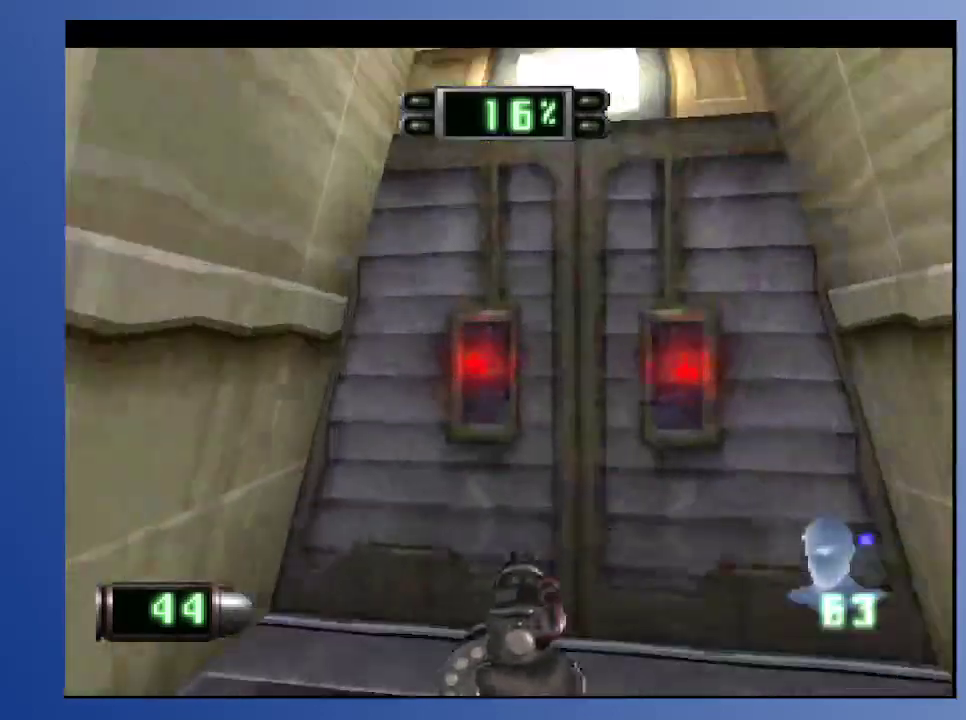
{"buttons": [], "left_stick": "down", "right_stick": "center", "events": [[33, "DPAD_RIGHT", "down"], [133, "DPAD_UP", "up"], [150, "DPAD_RIGHT", "up"], [183, "Y", "down"], [217, "DPAD_DOWN", "down"], [267, "Y", "up"], [433, "DPAD_DOWN", "up"]]}
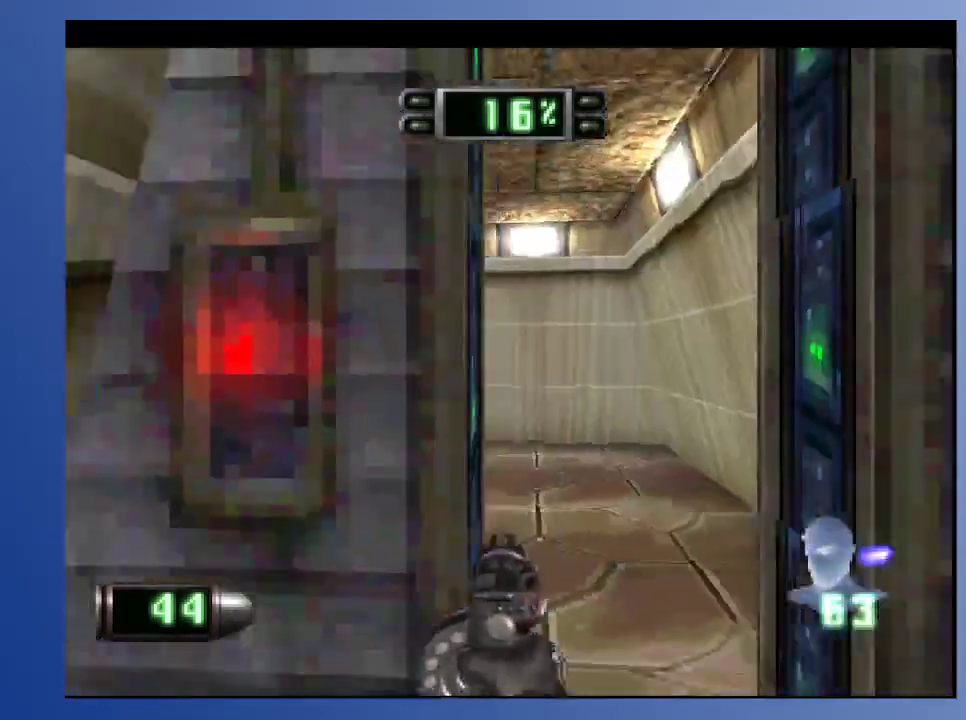
{"buttons": ["DPAD_UP", "DPAD_LEFT"], "left_stick": "down", "right_stick": "center", "events": [[350, "DPAD_LEFT", "down"], [350, "DPAD_UP", "down"]]}
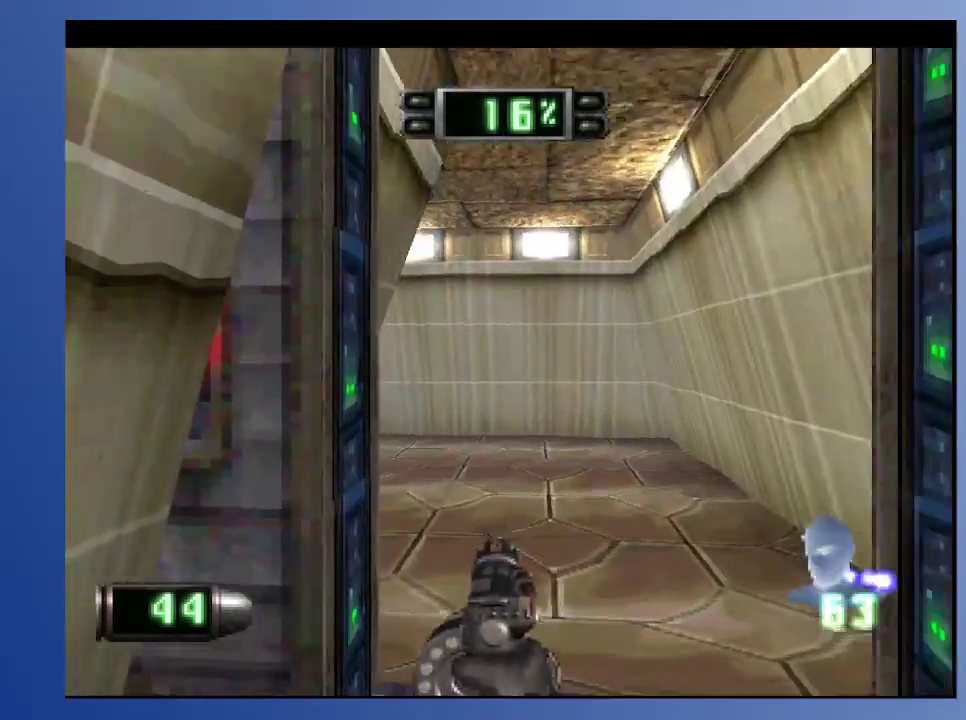
{"buttons": [], "left_stick": "down", "right_stick": "center", "events": [[17, "R2", "down"], [150, "DPAD_UP", "up"], [250, "R2", "up"], [467, "DPAD_LEFT", "up"]]}
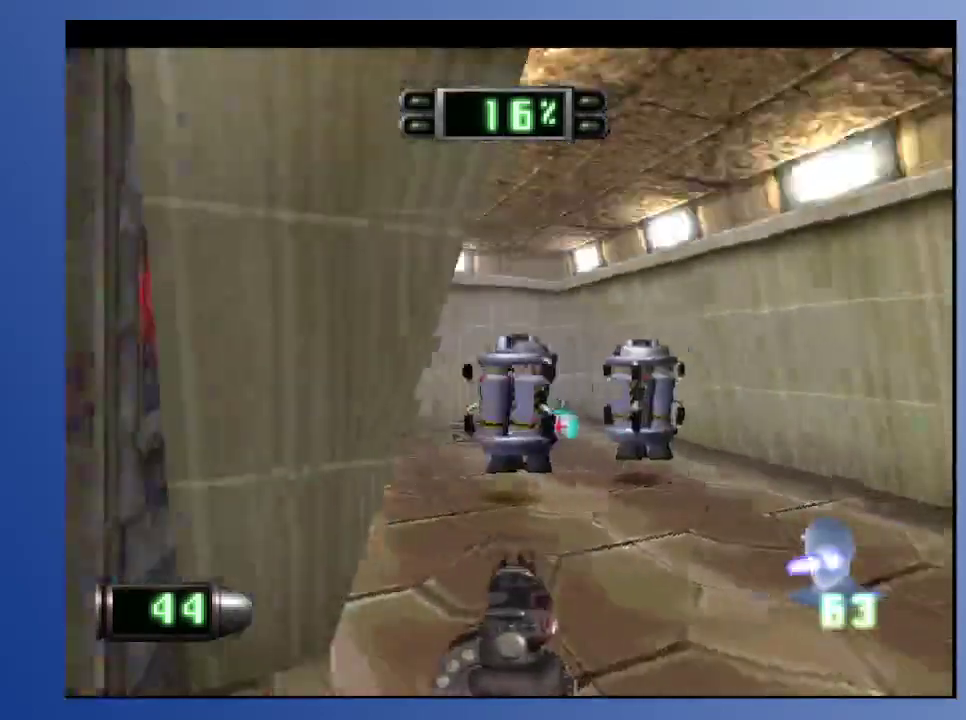
{"buttons": ["L2", "DPAD_DOWN", "DPAD_RIGHT"], "left_stick": "down", "right_stick": "center", "events": [[83, "DPAD_RIGHT", "down"], [183, "DPAD_DOWN", "down"], [317, "DPAD_DOWN", "up"], [450, "DPAD_DOWN", "down"], [467, "L2", "down"]]}
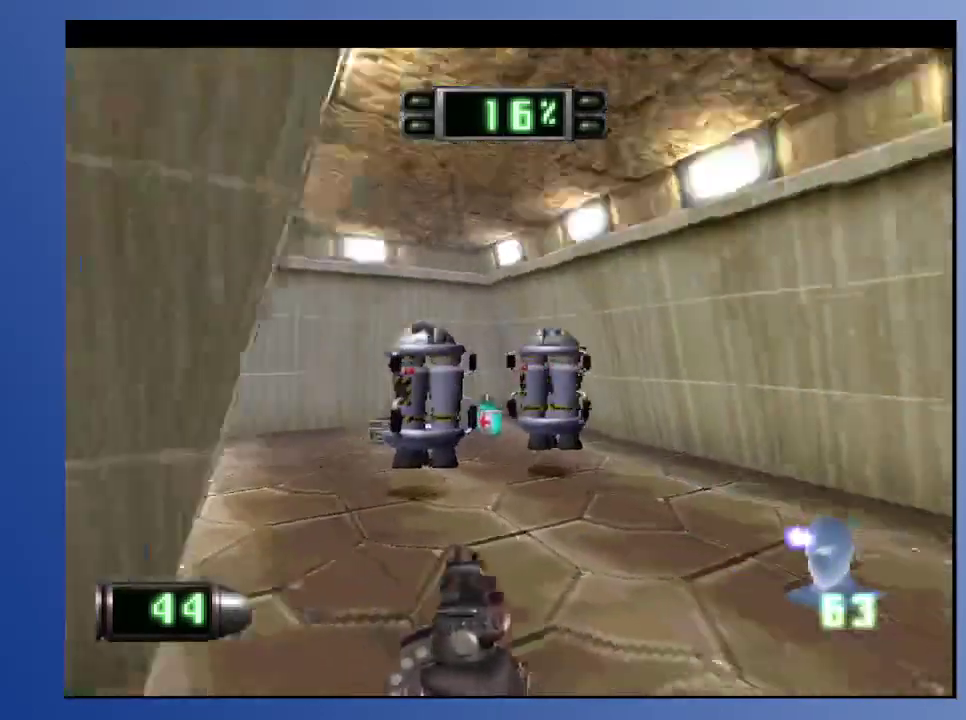
{"buttons": ["DPAD_DOWN"], "left_stick": "down", "right_stick": "center", "events": [[67, "X", "down"], [100, "DPAD_RIGHT", "up"], [117, "DPAD_LEFT", "down"], [150, "X", "up"], [167, "DPAD_LEFT", "up"], [233, "DPAD_RIGHT", "down"], [433, "DPAD_RIGHT", "up"], [483, "L2", "up"]]}
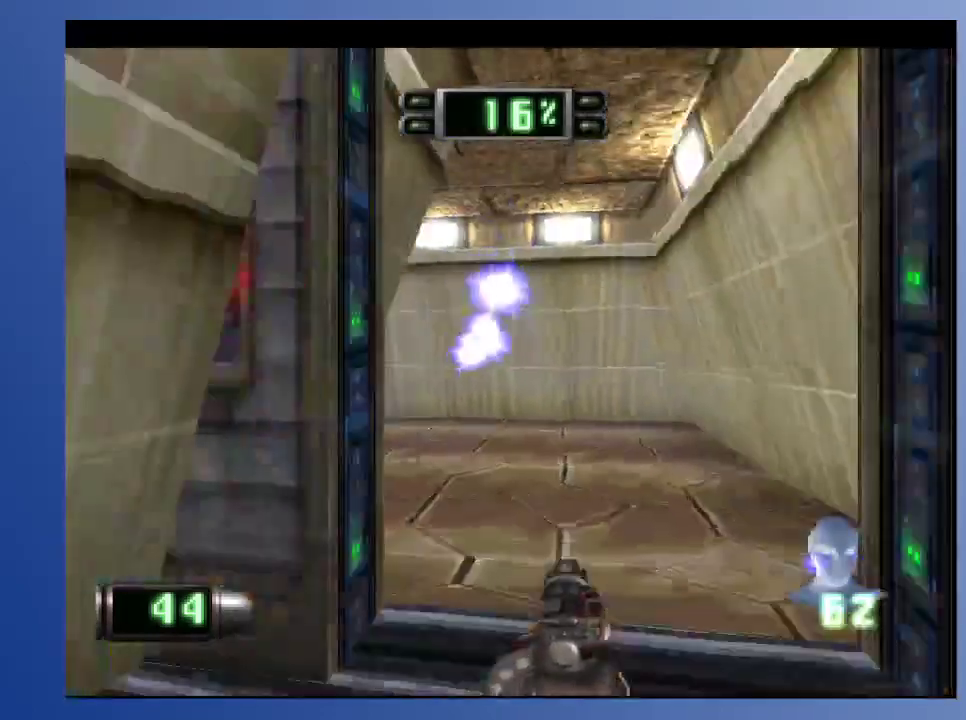
{"buttons": ["R2"], "left_stick": "down", "right_stick": "center", "events": [[150, "DPAD_DOWN", "up"], [300, "R2", "down"]]}
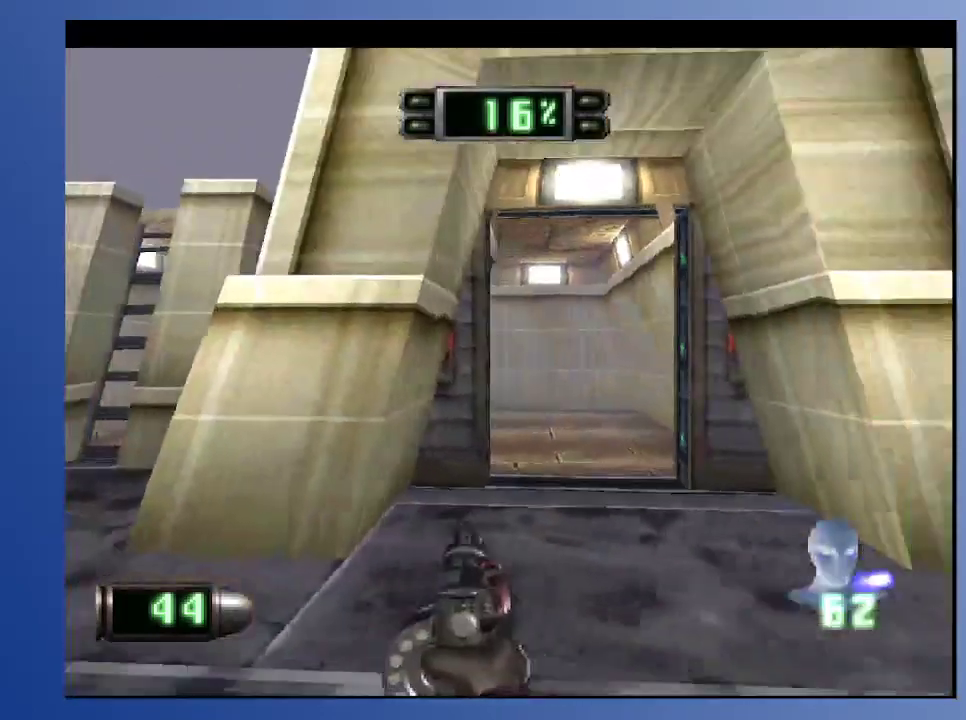
{"buttons": [], "left_stick": "down", "right_stick": "center", "events": [[17, "R2", "up"], [233, "DPAD_LEFT", "down"], [267, "R2", "down"], [383, "DPAD_LEFT", "up"], [383, "R2", "up"]]}
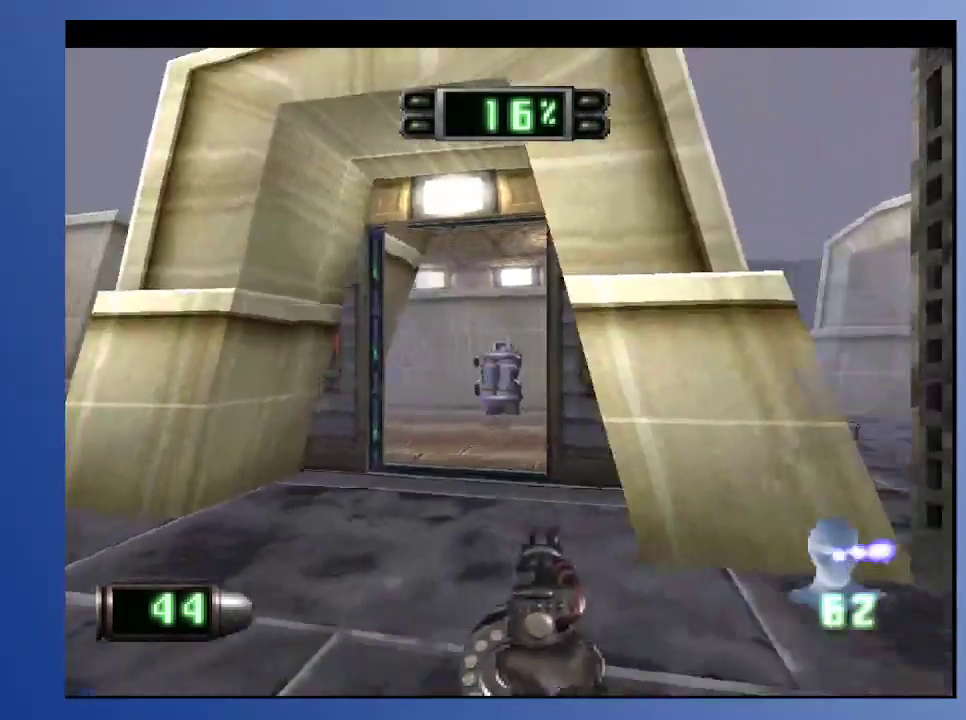
{"buttons": [], "left_stick": "down", "right_stick": "center", "events": [[17, "A", "down"], [33, "DPAD_DOWN", "down"], [400, "DPAD_LEFT", "down"], [417, "DPAD_DOWN", "up"], [433, "A", "up"], [450, "DPAD_LEFT", "up"]]}
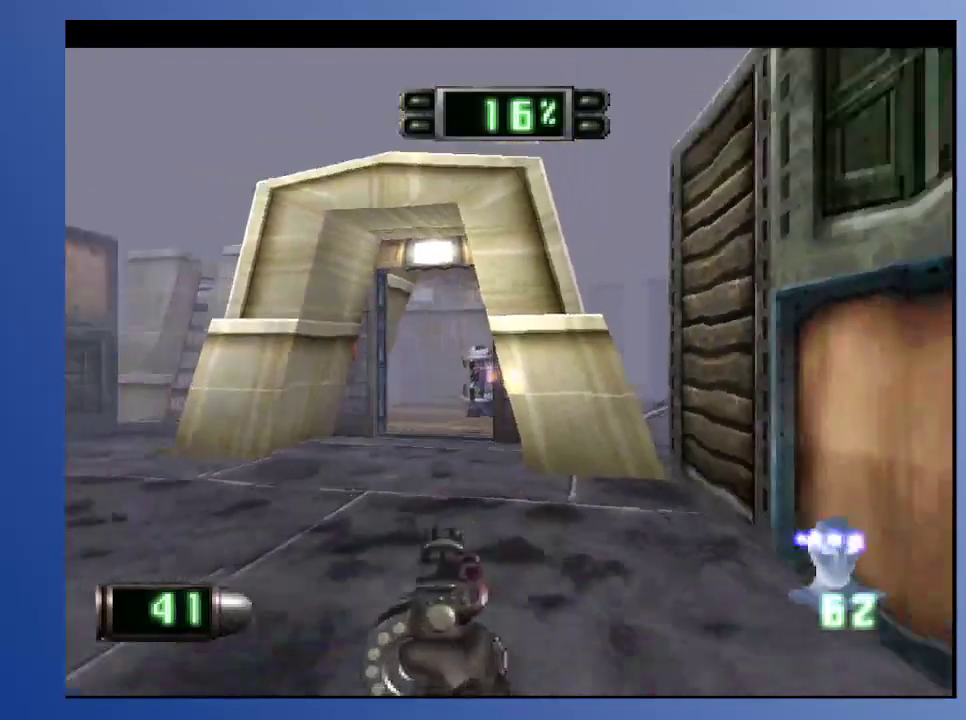
{"buttons": ["A"], "left_stick": "down", "right_stick": "center", "events": [[17, "A", "down"], [83, "DPAD_LEFT", "down"], [183, "DPAD_LEFT", "up"], [400, "DPAD_LEFT", "down"], [400, "DPAD_UP", "down"], [483, "DPAD_UP", "up"], [500, "DPAD_LEFT", "up"]]}
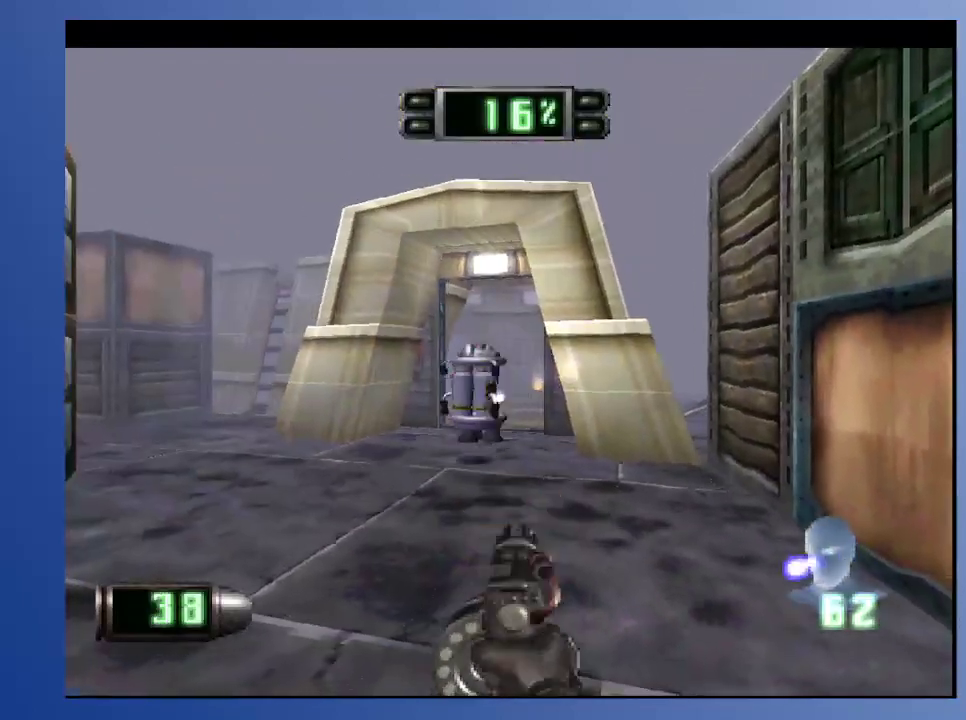
{"buttons": ["A", "DPAD_DOWN"], "left_stick": "down", "right_stick": "center", "events": [[100, "DPAD_DOWN", "down"]]}
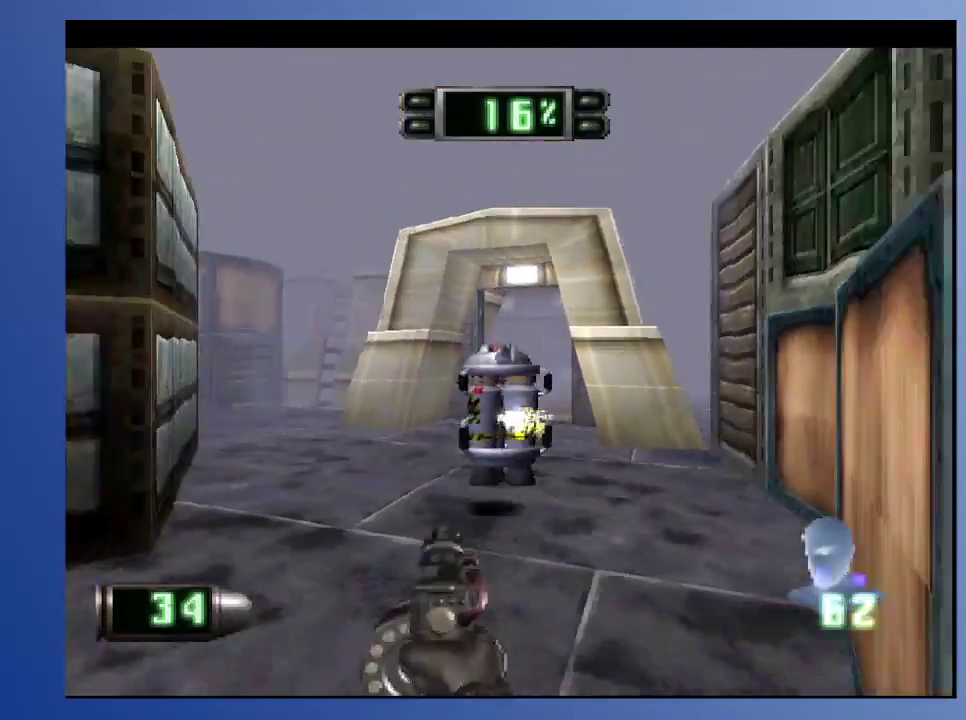
{"buttons": ["A", "DPAD_DOWN"], "left_stick": "down", "right_stick": "center", "events": []}
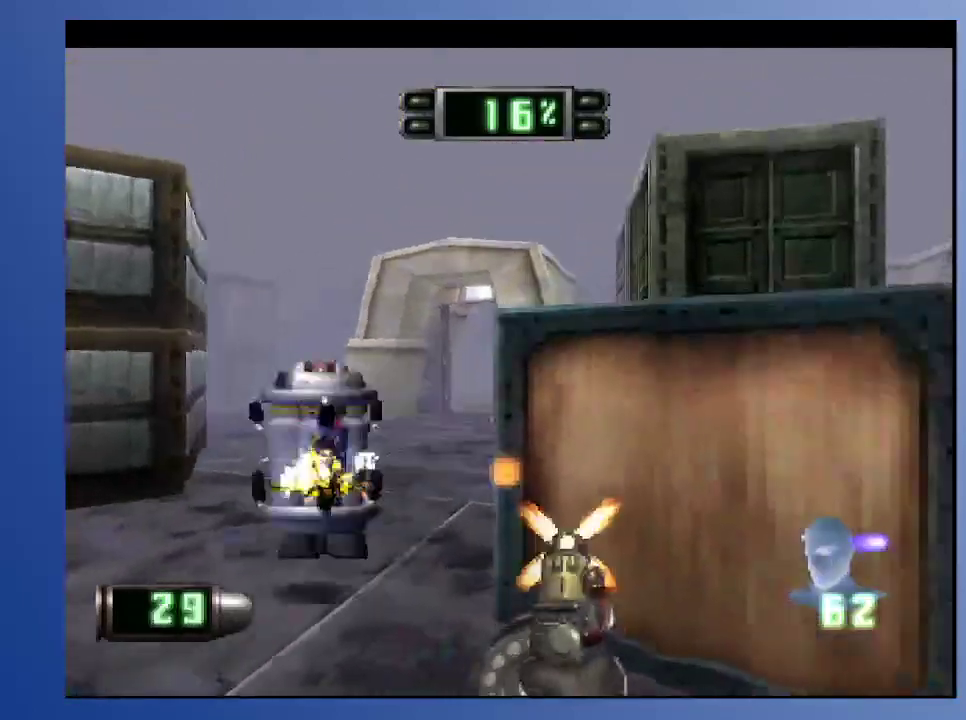
{"buttons": ["DPAD_DOWN", "DPAD_LEFT"], "left_stick": "down", "right_stick": "center", "events": [[50, "DPAD_LEFT", "down"], [117, "DPAD_DOWN", "up"], [183, "DPAD_DOWN", "down"], [317, "A", "up"]]}
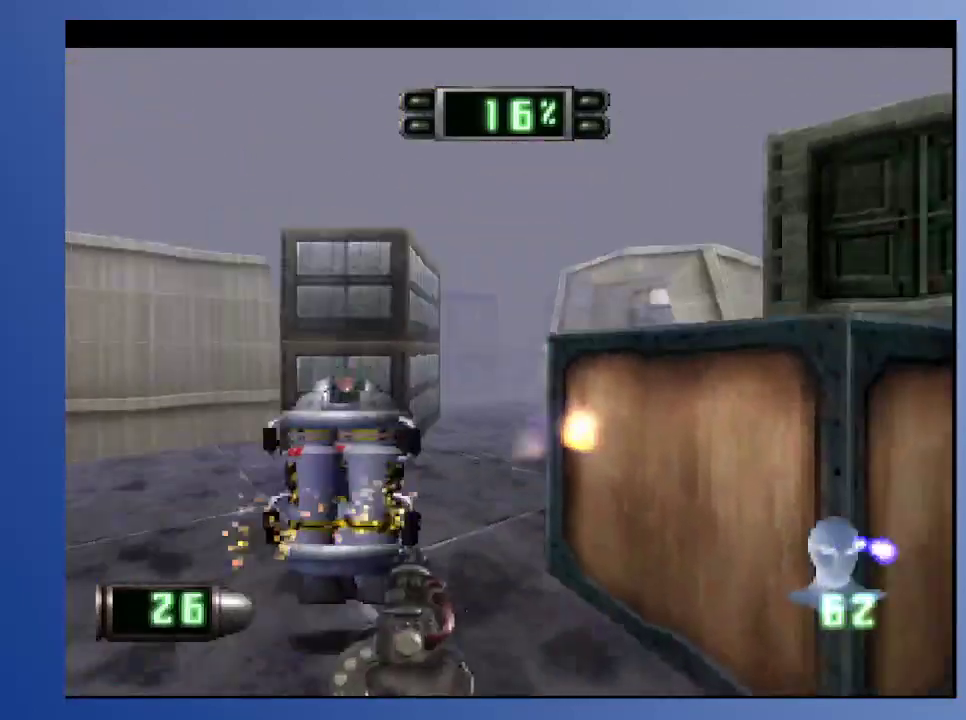
{"buttons": ["A", "R2", "DPAD_DOWN", "DPAD_LEFT"], "left_stick": "down", "right_stick": "center", "events": [[50, "R2", "down"], [117, "A", "down"], [133, "DPAD_LEFT", "up"], [183, "DPAD_DOWN", "up"], [350, "DPAD_DOWN", "down"], [350, "DPAD_LEFT", "down"]]}
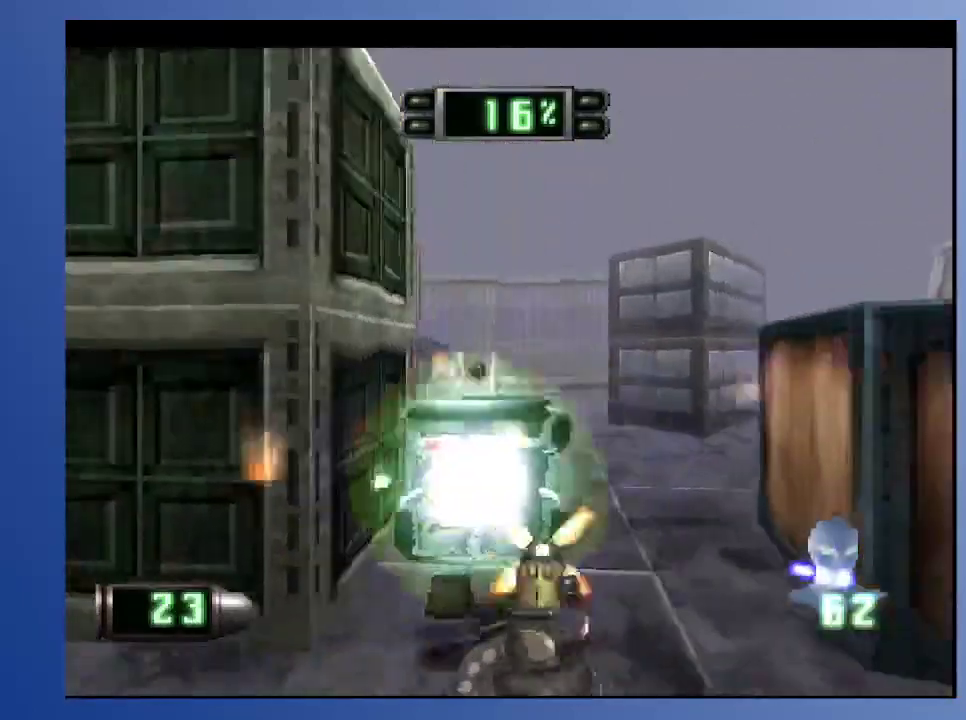
{"buttons": ["R2", "DPAD_DOWN", "DPAD_LEFT"], "left_stick": "down", "right_stick": "center", "events": [[483, "A", "up"]]}
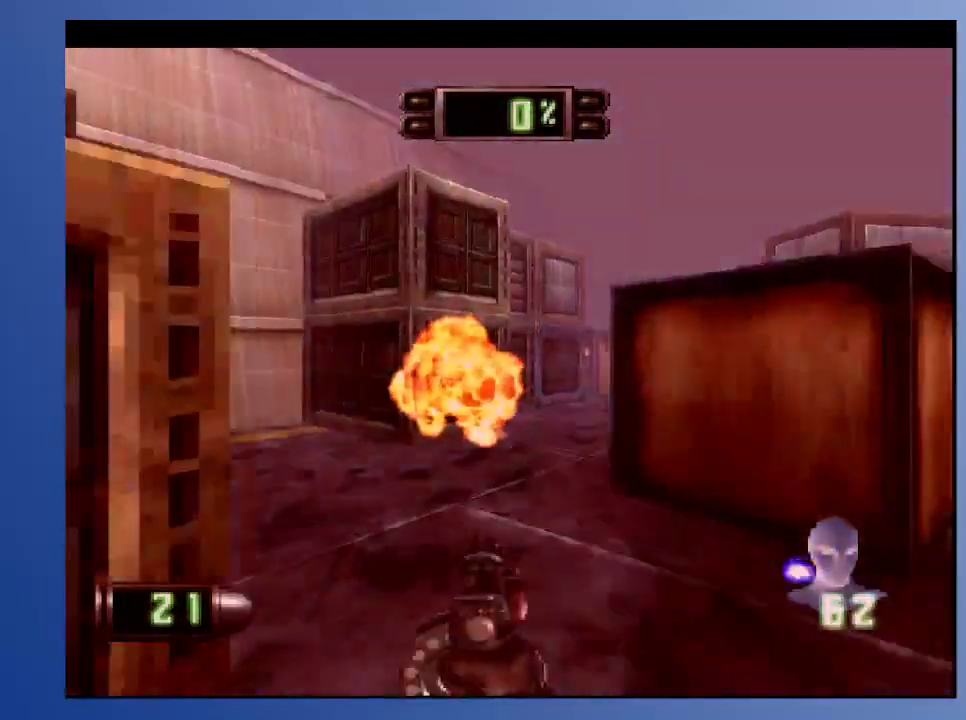
{"buttons": [], "left_stick": "down", "right_stick": "center", "events": [[33, "DPAD_LEFT", "up"], [317, "DPAD_DOWN", "up"], [350, "R2", "up"]]}
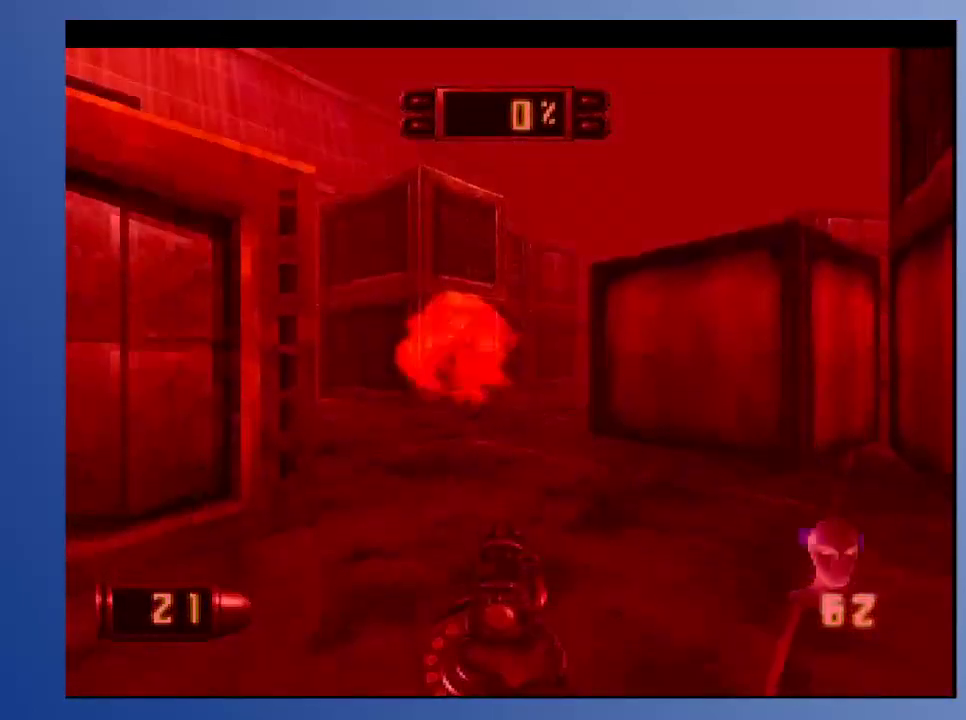
{"buttons": [], "left_stick": "down", "right_stick": "center", "events": []}
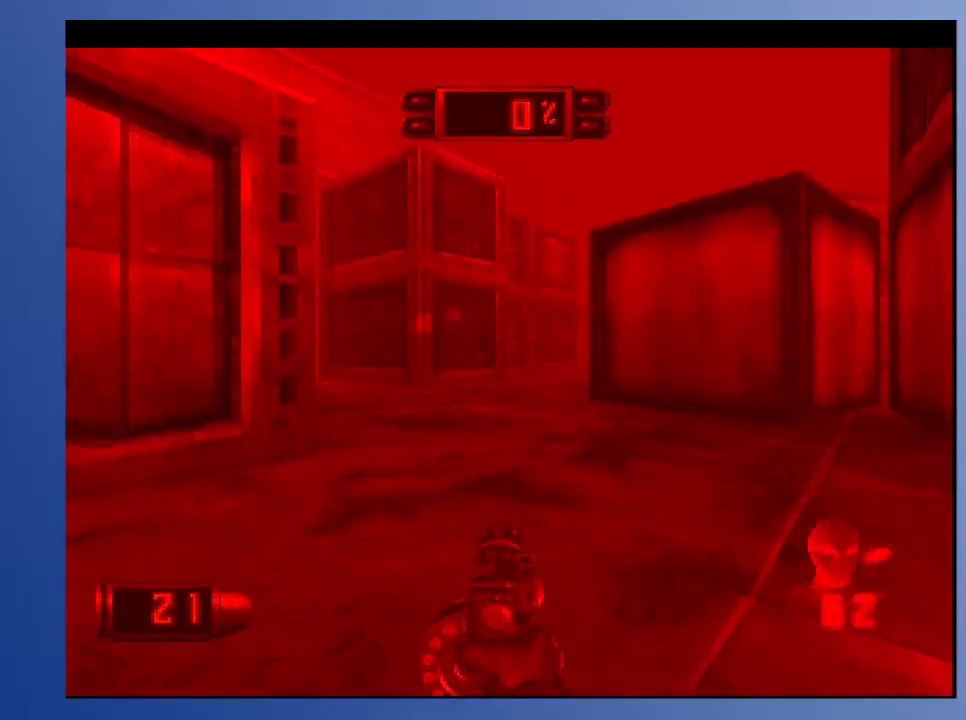
{"buttons": [], "left_stick": "down", "right_stick": "center", "events": []}
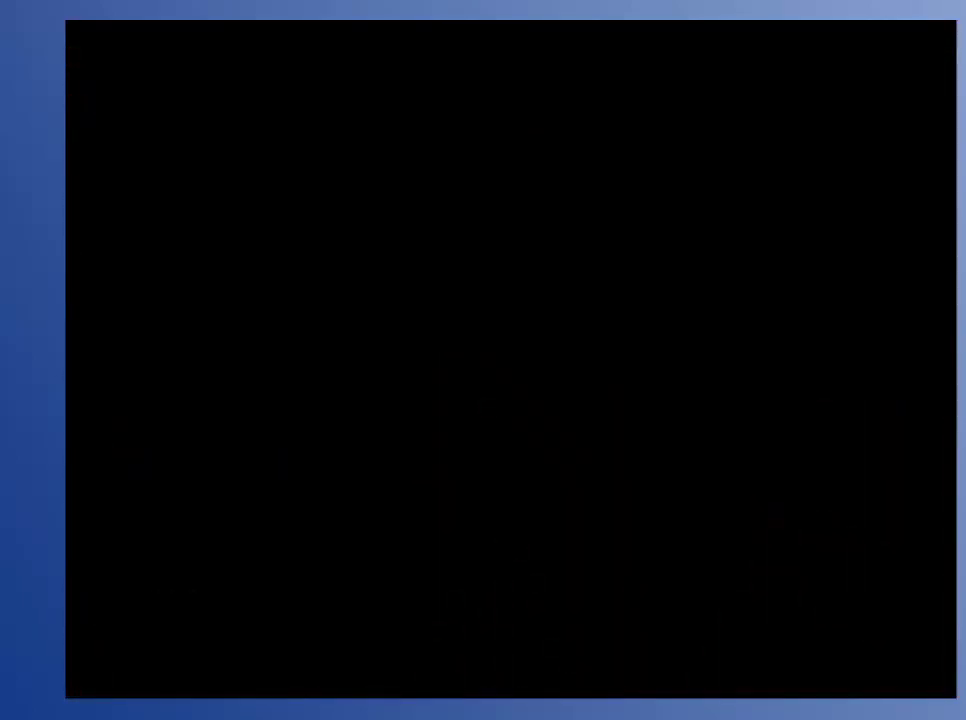
{"buttons": [], "left_stick": "down", "right_stick": "center", "events": []}
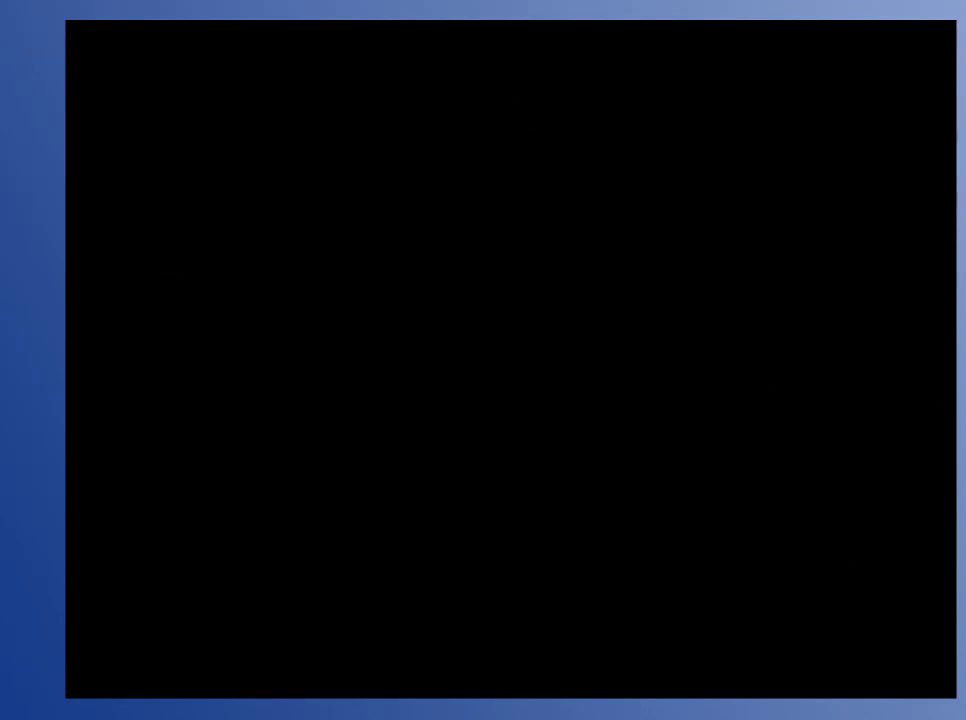
{"buttons": [], "left_stick": "down", "right_stick": "center", "events": []}
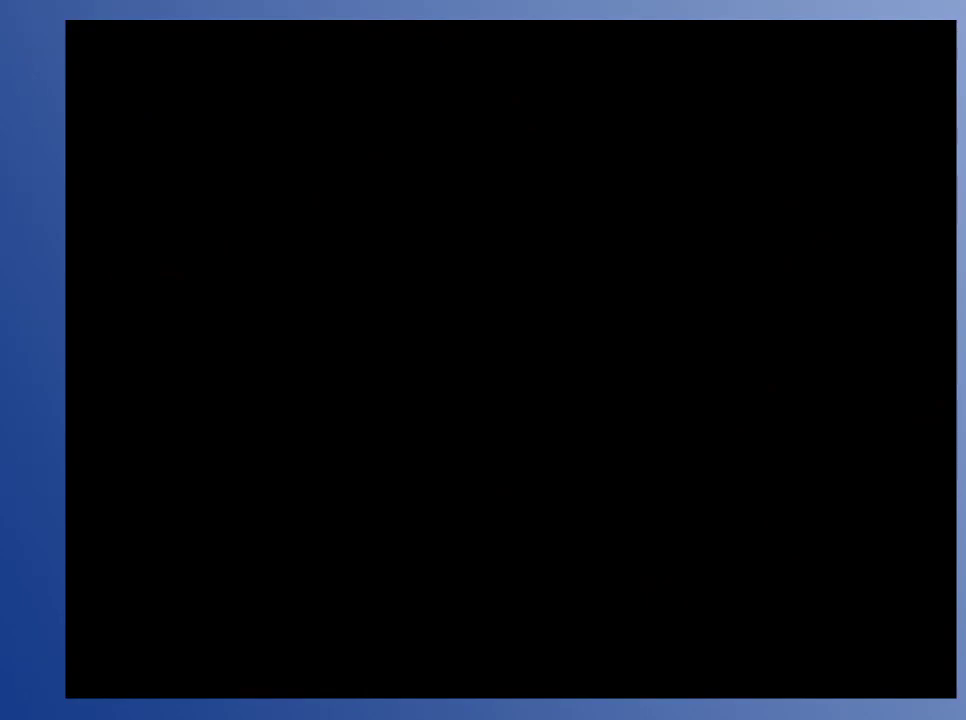
{"buttons": [], "left_stick": "down", "right_stick": "center", "events": []}
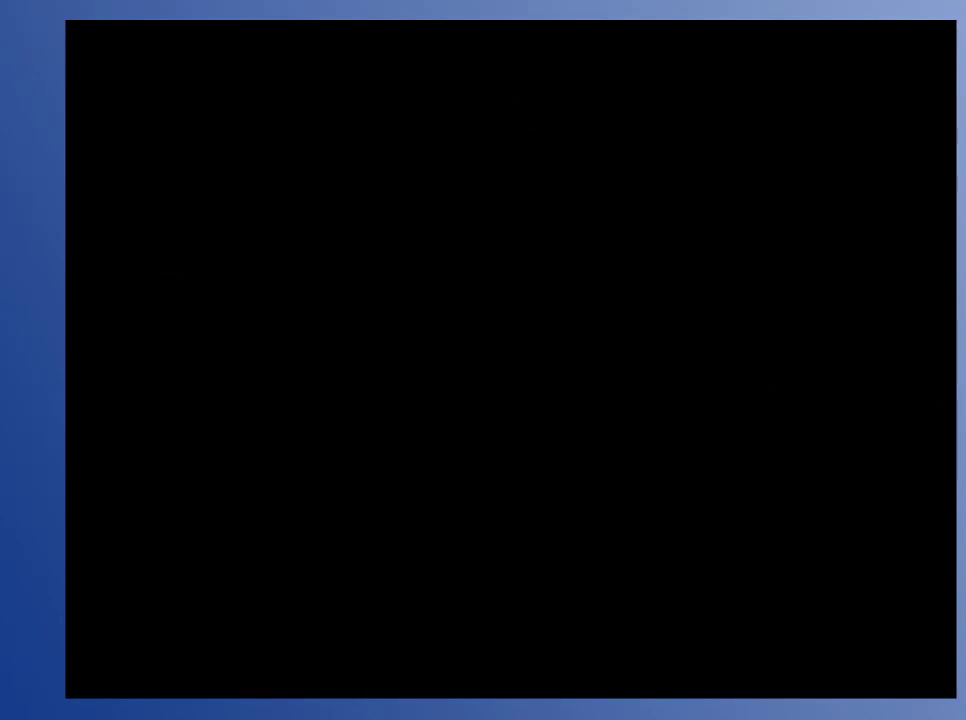
{"buttons": [], "left_stick": "down", "right_stick": "center", "events": []}
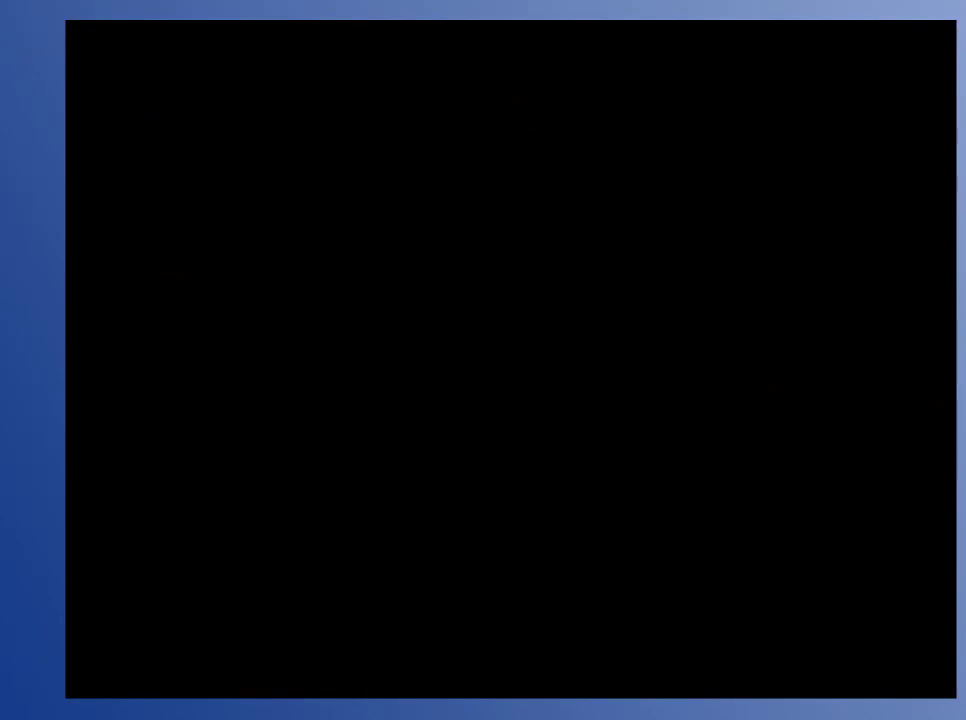
{"buttons": [], "left_stick": "down", "right_stick": "center", "events": []}
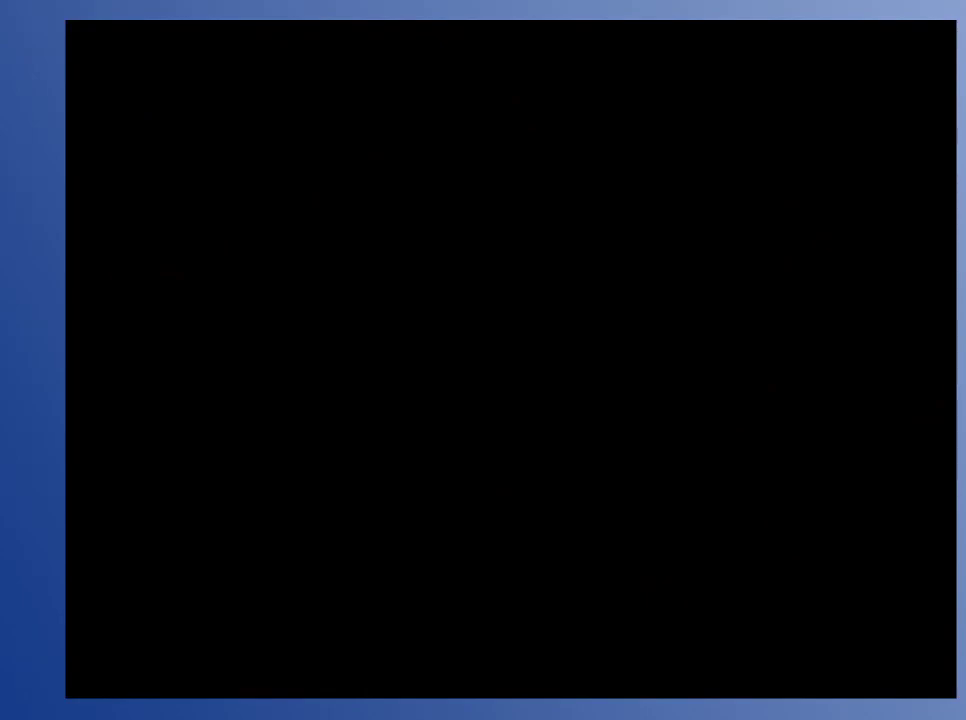
{"buttons": [], "left_stick": "down", "right_stick": "center", "events": []}
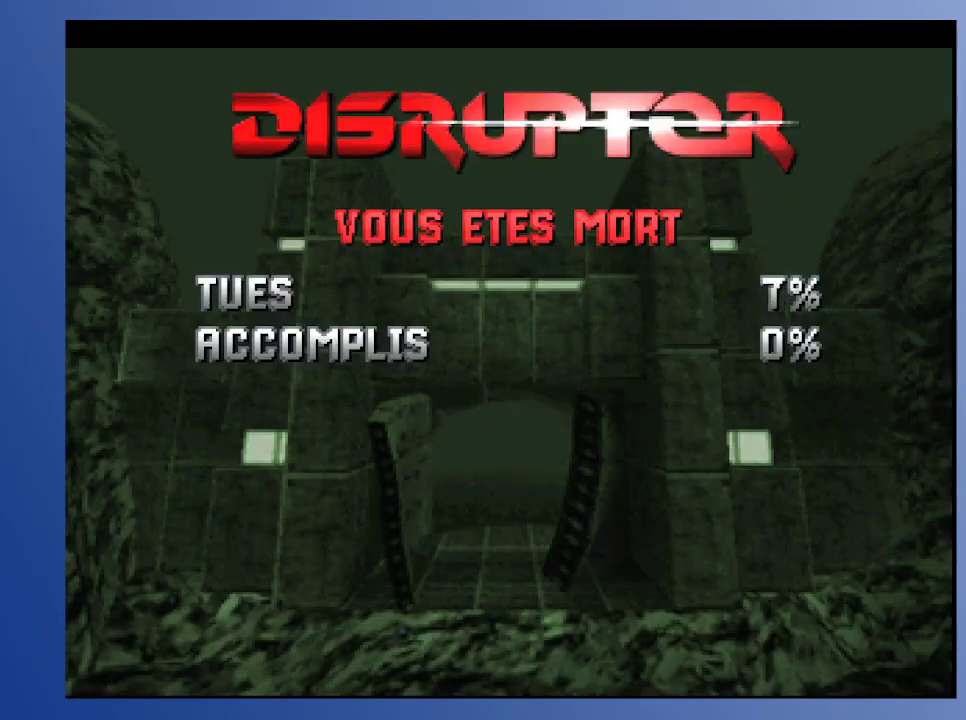
{"buttons": ["A"], "left_stick": "down", "right_stick": "center", "events": [[450, "A", "down"]]}
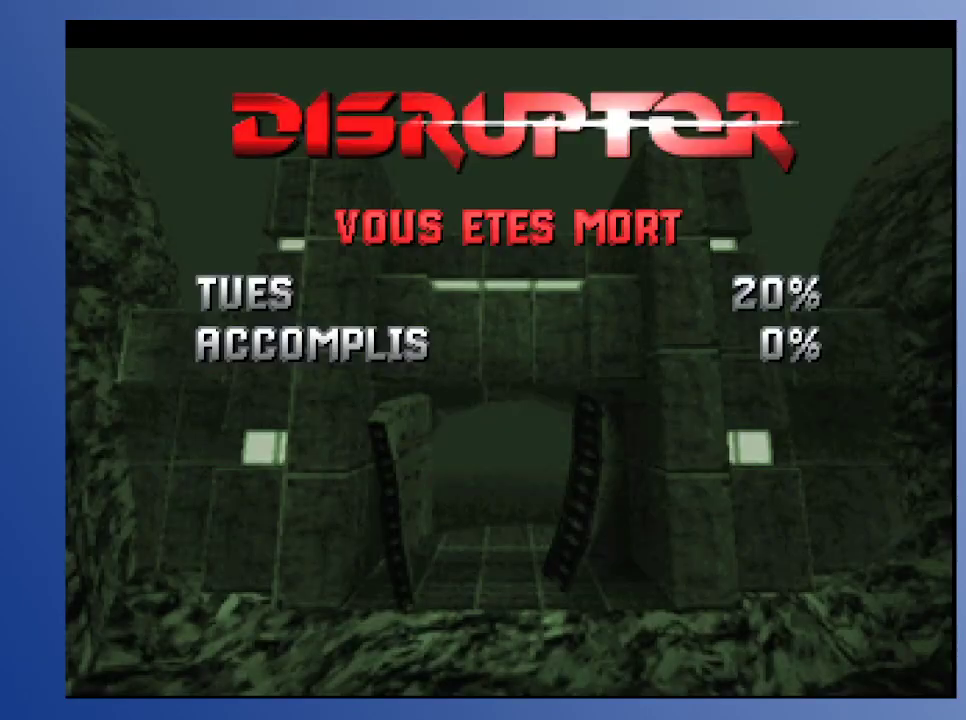
{"buttons": ["A"], "left_stick": "down", "right_stick": "center", "events": [[67, "A", "up"], [383, "A", "down"]]}
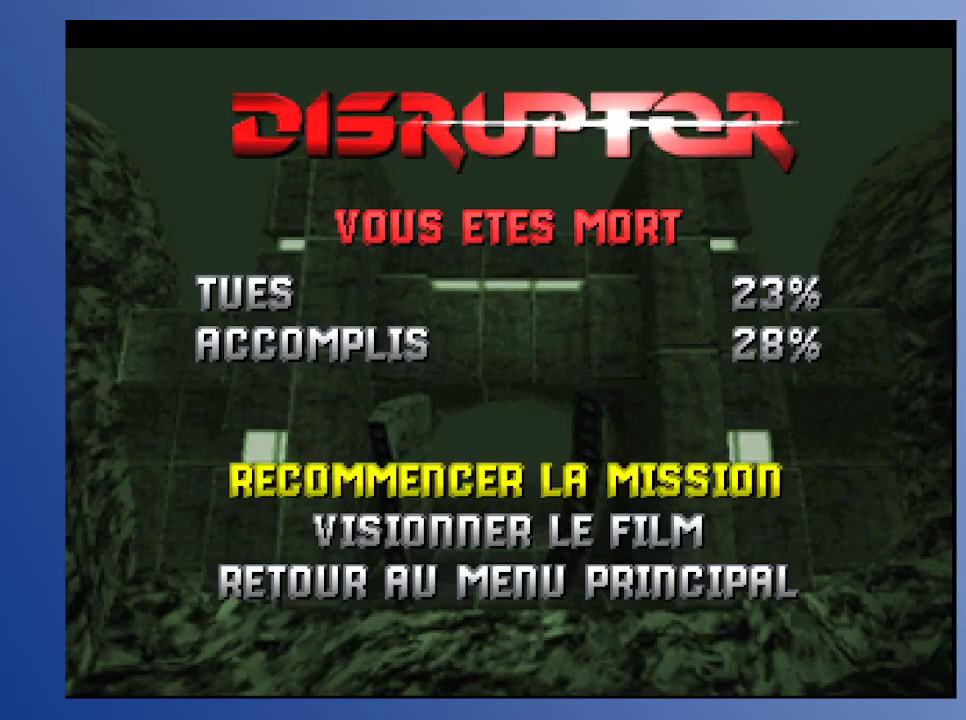
{"buttons": [], "left_stick": "down", "right_stick": "center", "events": [[17, "A", "up"]]}